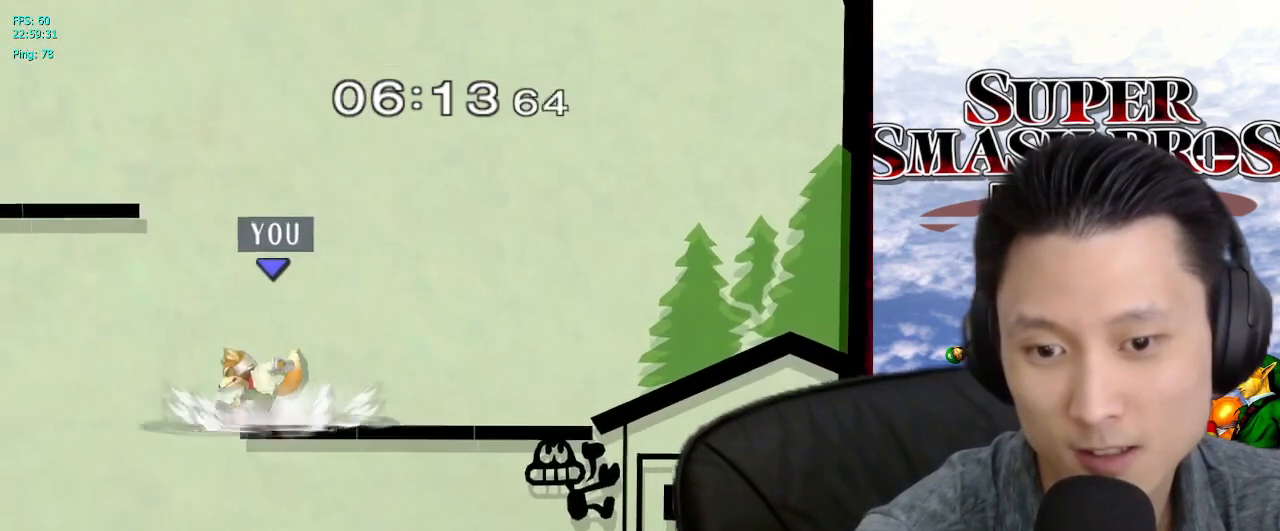
Gameplay with a controller (Nintendo layout); each line is a JSON object with the inputs held at the frame after it (dt_ms = milliseconds from this image to that frame). "events" lists button and stick changes between this image and that frame as [ms after this image, input, new state], when the widget could be followed in between. Not read: L3 R3.
{"dt_ms": 500, "buttons": [], "left_stick": "right", "right_stick": "center", "events": [[217, "left_stick", "right"]]}
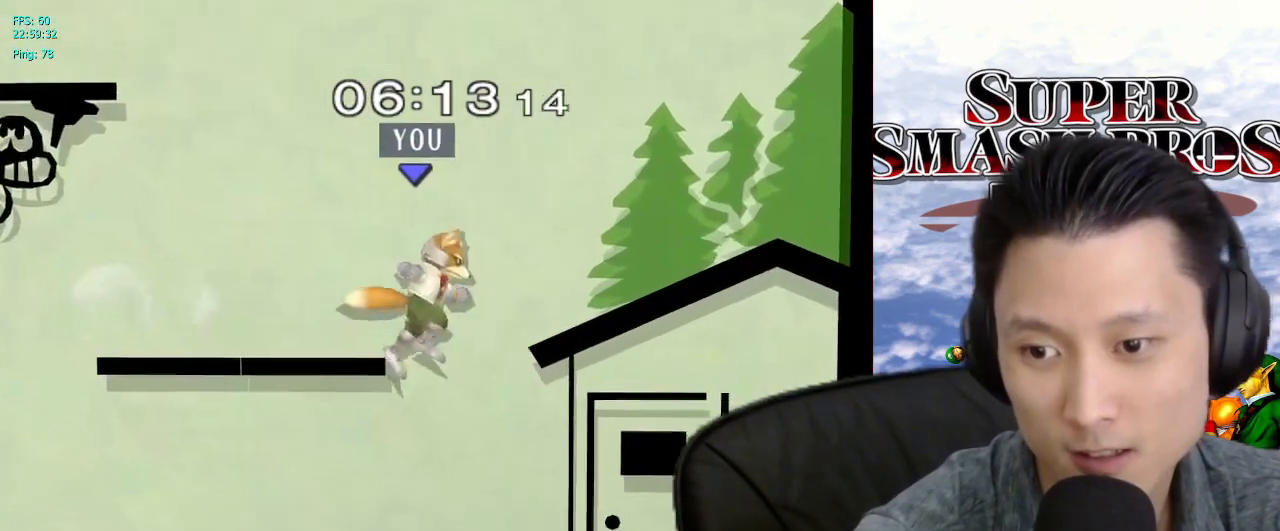
{"dt_ms": 500, "buttons": [], "left_stick": "down-left", "right_stick": "center", "events": [[150, "left_stick", "left"], [417, "left_stick", "down-left"], [433, "B", "down"], [500, "B", "up"]]}
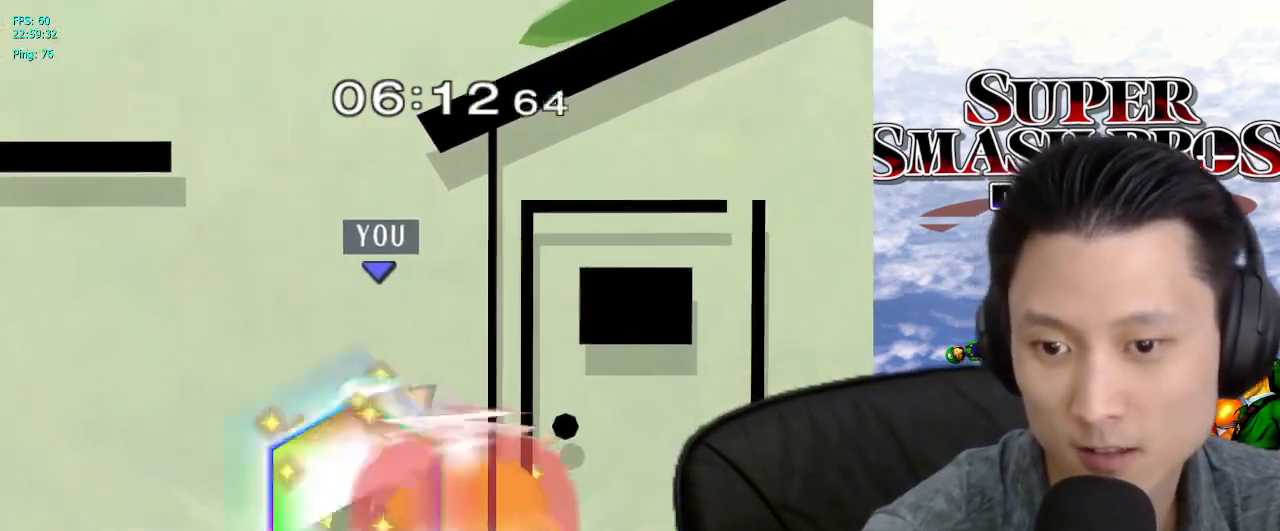
{"dt_ms": 500, "buttons": [], "left_stick": "center", "right_stick": "center", "events": [[67, "left_stick", "center"], [117, "X", "down"], [150, "X", "up"], [200, "left_stick", "down-left"], [217, "L1", "down"], [350, "L1", "up"], [350, "left_stick", "center"]]}
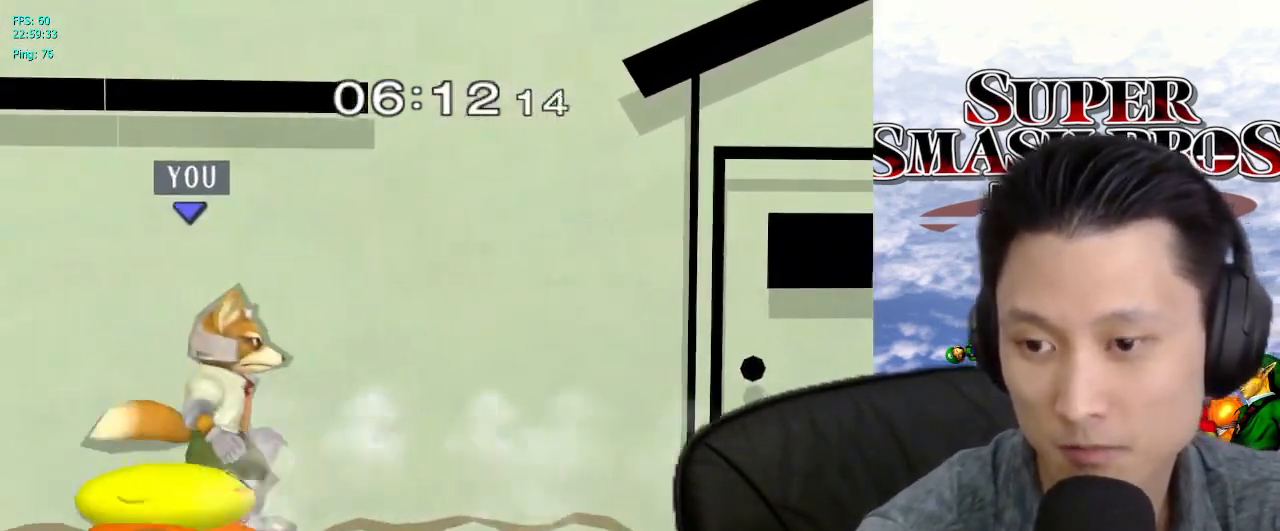
{"dt_ms": 500, "buttons": [], "left_stick": "down-left", "right_stick": "center", "events": [[100, "B", "down"], [167, "B", "up"], [183, "left_stick", "down"], [233, "left_stick", "center"], [267, "X", "down"], [300, "X", "up"], [333, "left_stick", "down-left"], [350, "L1", "down"], [500, "L1", "up"]]}
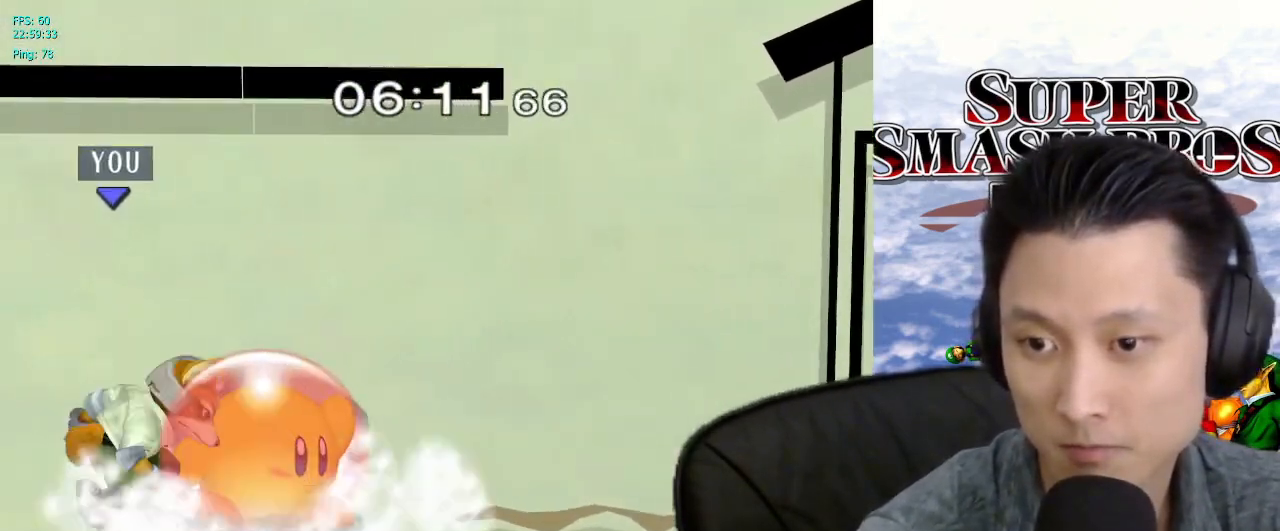
{"dt_ms": 500, "buttons": [], "left_stick": "right", "right_stick": "down", "events": [[150, "B", "down"], [217, "B", "up"], [267, "left_stick", "center"], [317, "X", "down"], [350, "X", "up"], [367, "left_stick", "right"], [483, "right_stick", "down"]]}
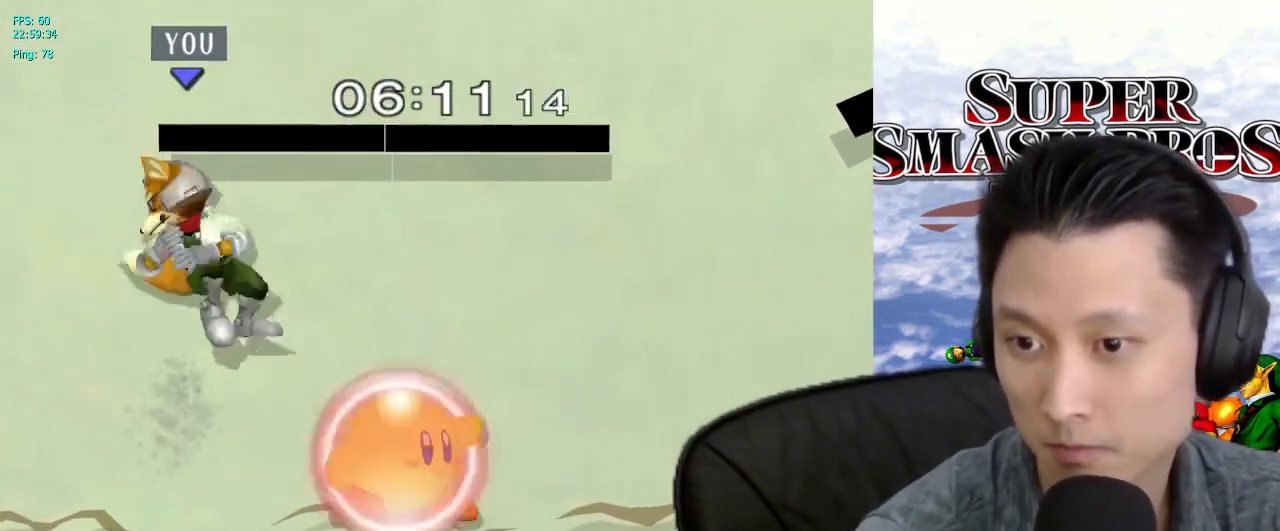
{"dt_ms": 1000, "buttons": [], "left_stick": "center", "right_stick": "center"}
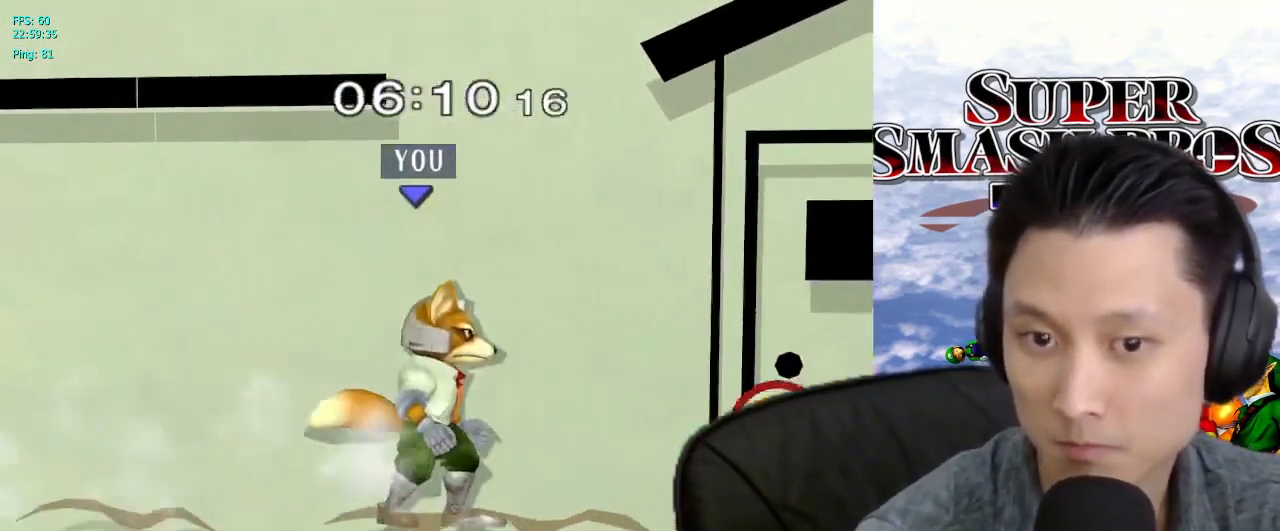
{"dt_ms": 500, "buttons": [], "left_stick": "center", "right_stick": "center", "events": [[33, "left_stick", "right"], [117, "left_stick", "center"], [200, "left_stick", "left"], [350, "left_stick", "center"]]}
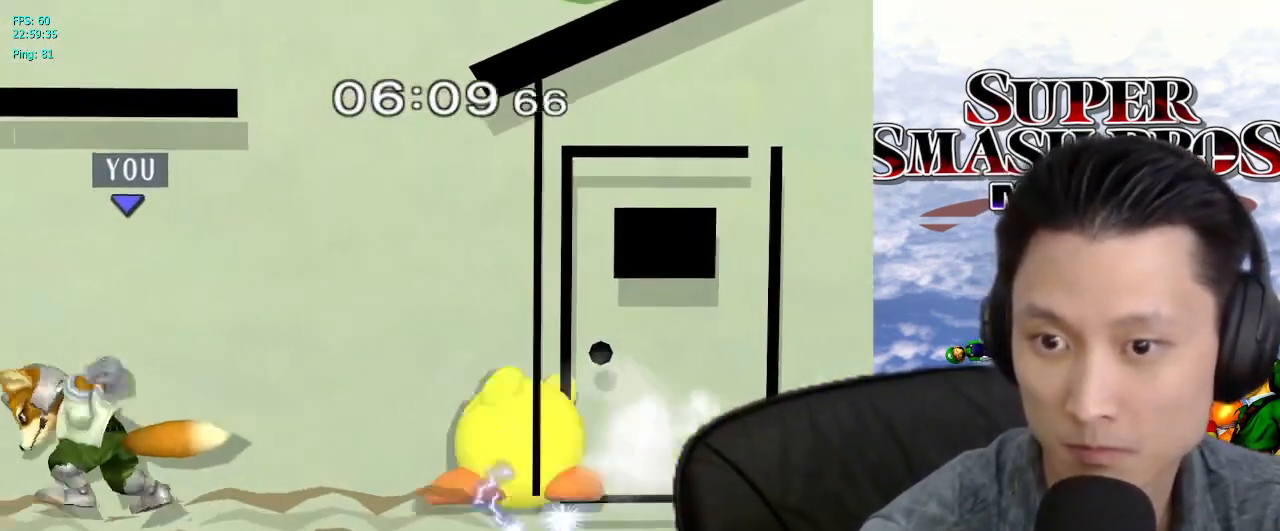
{"dt_ms": 1000, "buttons": [], "left_stick": "left", "right_stick": "center"}
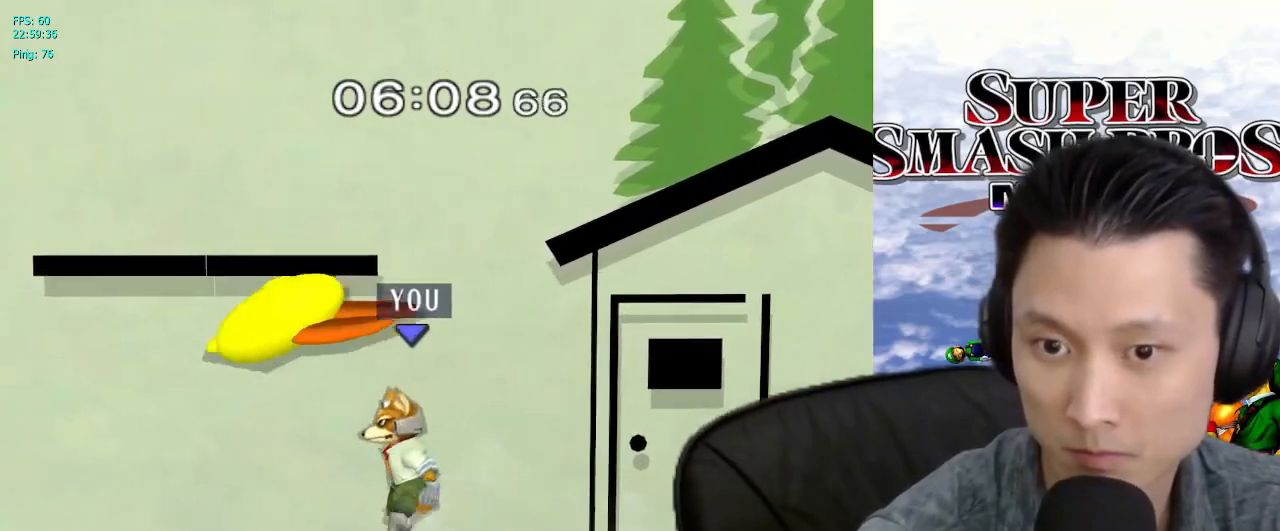
{"dt_ms": 500, "buttons": ["X", "L1"], "left_stick": "left", "right_stick": "center", "events": [[50, "L1", "down"], [483, "X", "down"]]}
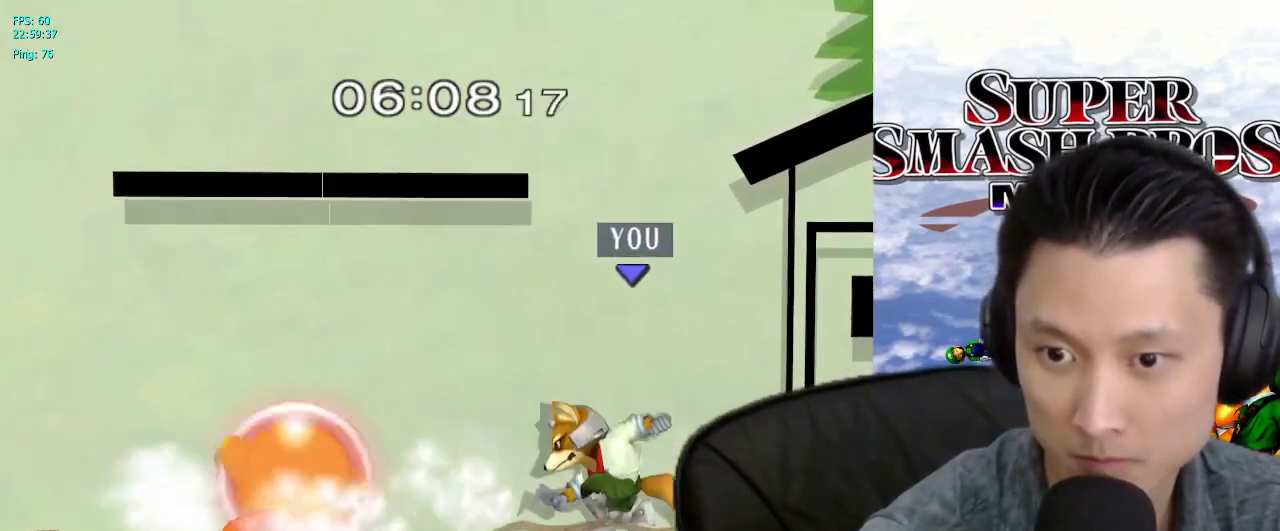
{"dt_ms": 500, "buttons": ["L1"], "left_stick": "left", "right_stick": "center", "events": [[17, "X", "up"], [100, "right_stick", "down"], [117, "L1", "up"], [150, "right_stick", "center"], [417, "L1", "down"]]}
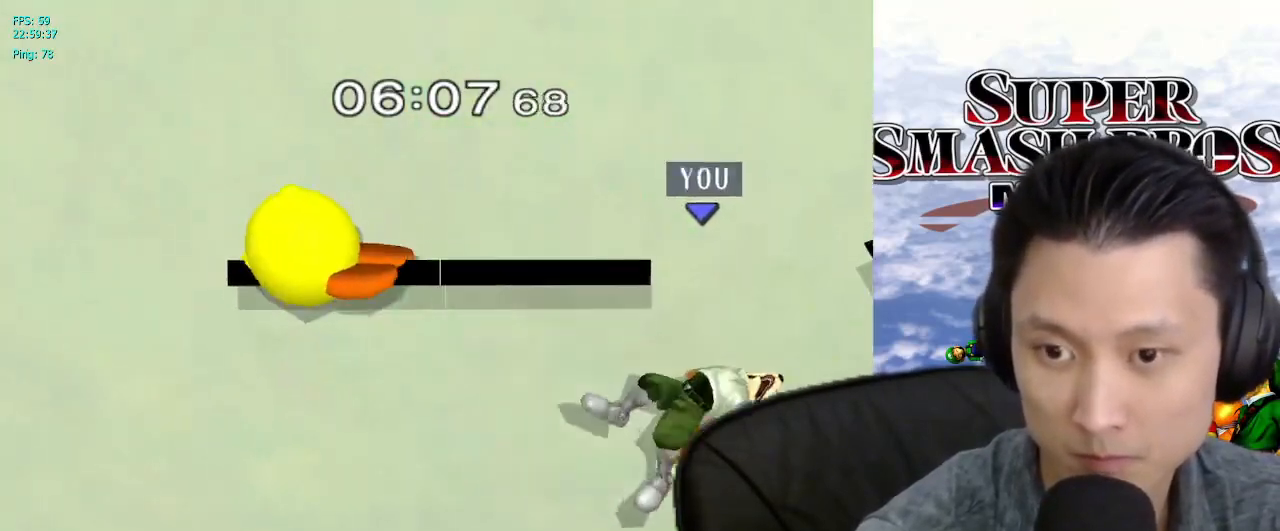
{"dt_ms": 500, "buttons": [], "left_stick": "center", "right_stick": "center", "events": [[33, "left_stick", "center"], [50, "L1", "up"], [267, "left_stick", "left"], [300, "X", "down"], [333, "X", "up"], [400, "left_stick", "center"], [450, "A", "down"], [483, "A", "up"]]}
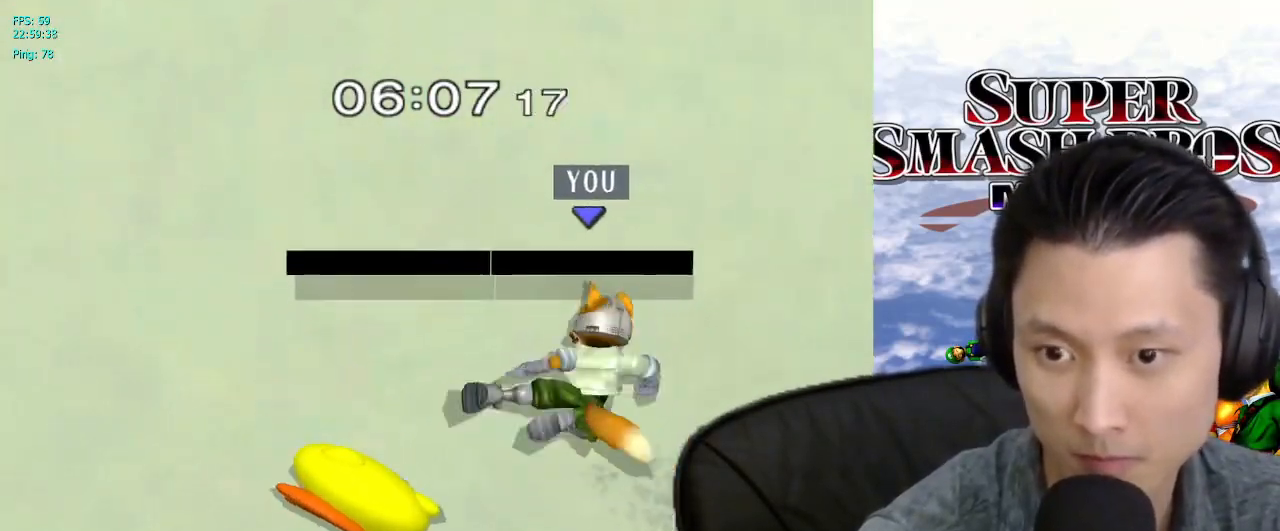
{"dt_ms": 500, "buttons": [], "left_stick": "down-left", "right_stick": "center", "events": [[233, "L1", "down"], [267, "left_stick", "down-left"], [367, "L1", "up"]]}
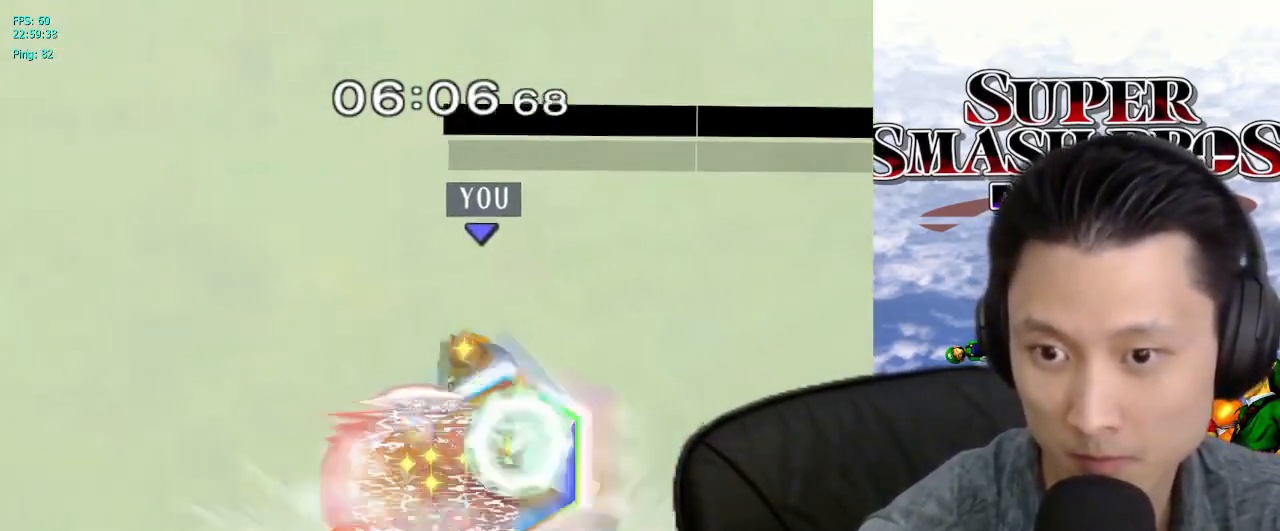
{"dt_ms": 1000, "buttons": ["X", "Y"], "left_stick": "up", "right_stick": "center"}
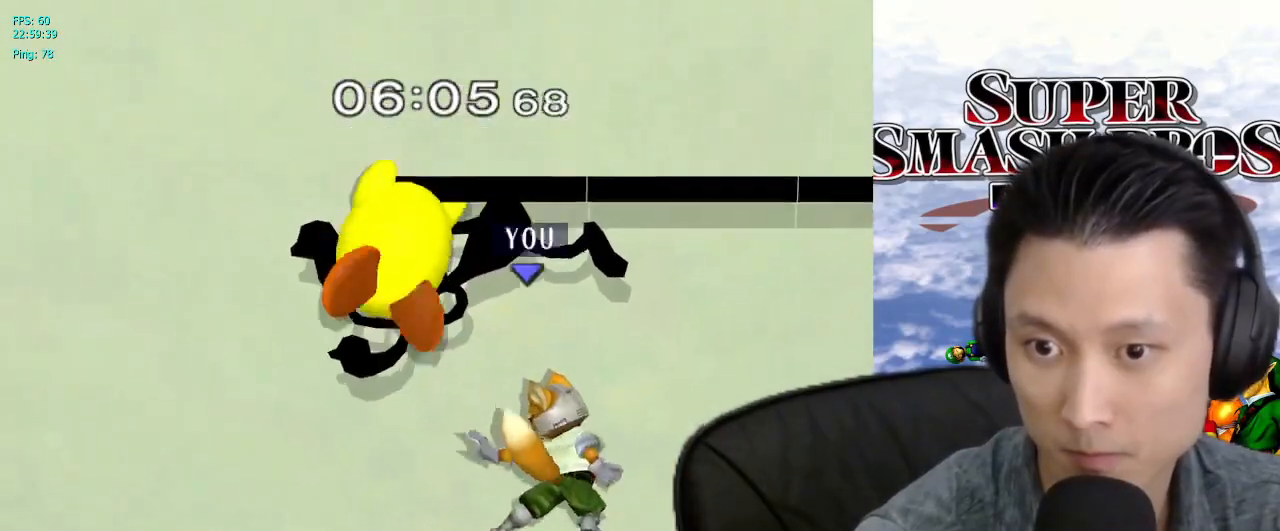
{"dt_ms": 500, "buttons": [], "left_stick": "center", "right_stick": "center", "events": [[17, "Y", "up"], [33, "left_stick", "left"], [83, "L1", "down"], [83, "X", "up"], [83, "Y", "down"], [117, "X", "down"], [150, "Y", "up"], [233, "L1", "up"], [250, "X", "up"], [250, "left_stick", "center"]]}
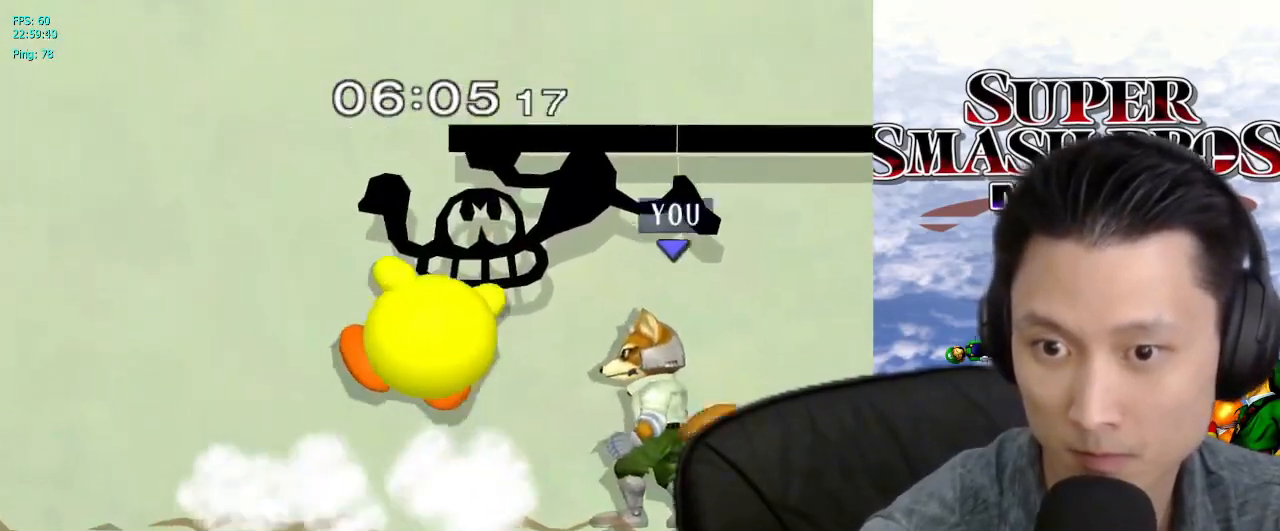
{"dt_ms": 500, "buttons": ["X"], "left_stick": "left", "right_stick": "center", "events": [[133, "A", "down"], [183, "A", "up"], [450, "left_stick", "left"], [500, "X", "down"]]}
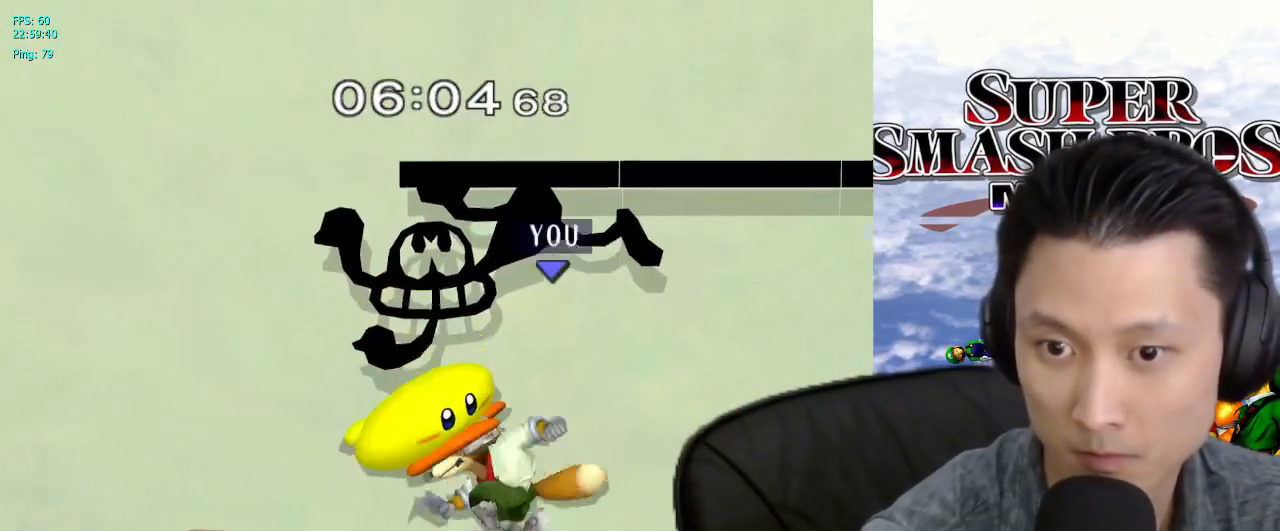
{"dt_ms": 500, "buttons": [], "left_stick": "left", "right_stick": "center", "events": [[17, "left_stick", "down-left"], [50, "X", "up"], [100, "B", "down"], [150, "left_stick", "left"], [183, "B", "up"]]}
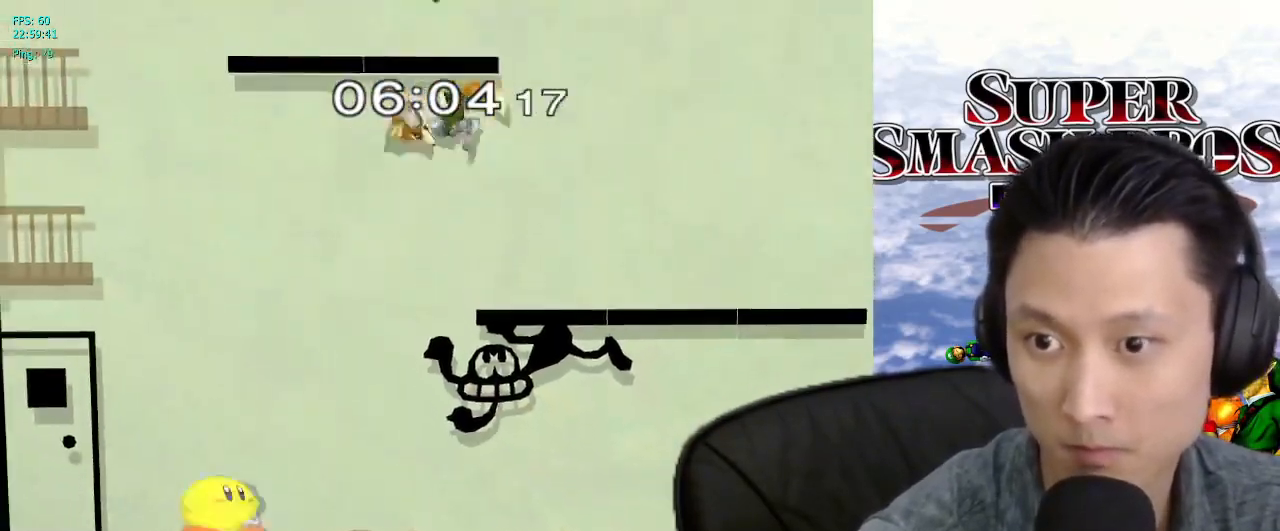
{"dt_ms": 500, "buttons": [], "left_stick": "down-left", "right_stick": "center", "events": [[83, "left_stick", "down-left"], [200, "left_stick", "left"], [333, "left_stick", "down-left"], [383, "B", "down"], [450, "B", "up"]]}
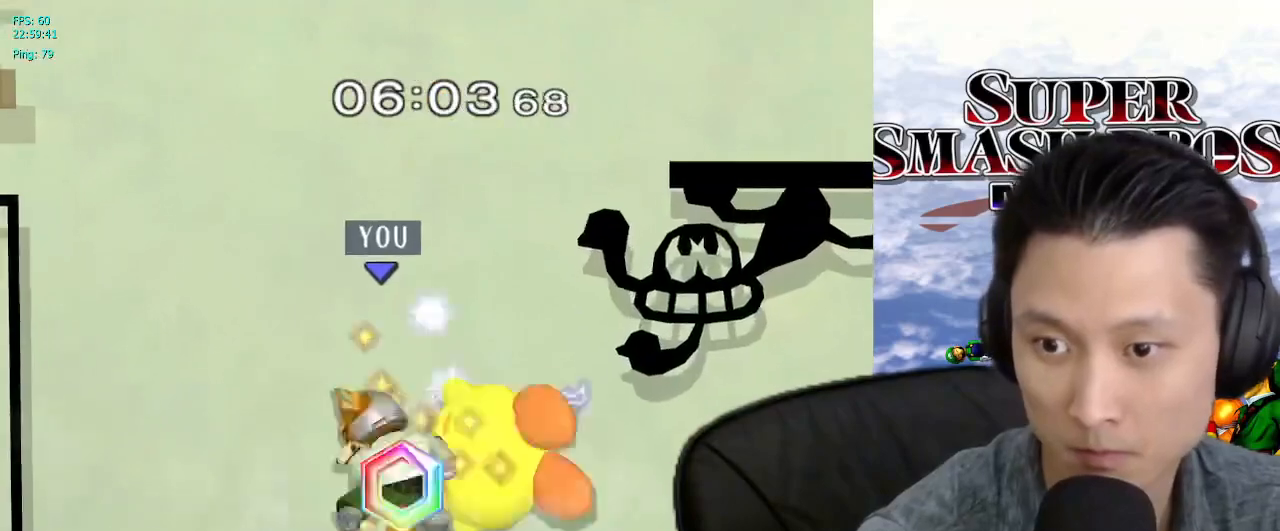
{"dt_ms": 500, "buttons": ["L1"], "left_stick": "right", "right_stick": "center", "events": [[17, "left_stick", "center"], [50, "X", "down"], [83, "X", "up"], [167, "left_stick", "right"], [317, "A", "down"], [383, "A", "up"], [500, "L1", "down"]]}
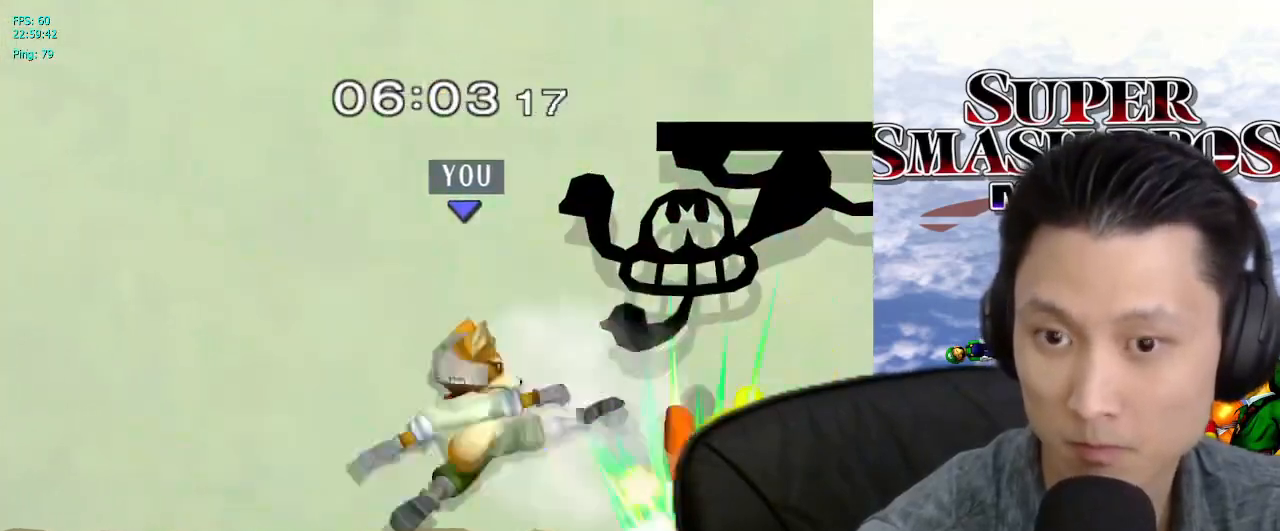
{"dt_ms": 500, "buttons": [], "left_stick": "center", "right_stick": "center", "events": [[100, "left_stick", "center"], [133, "L1", "up"], [200, "left_stick", "right"], [283, "X", "down"], [317, "X", "up"], [417, "left_stick", "center"]]}
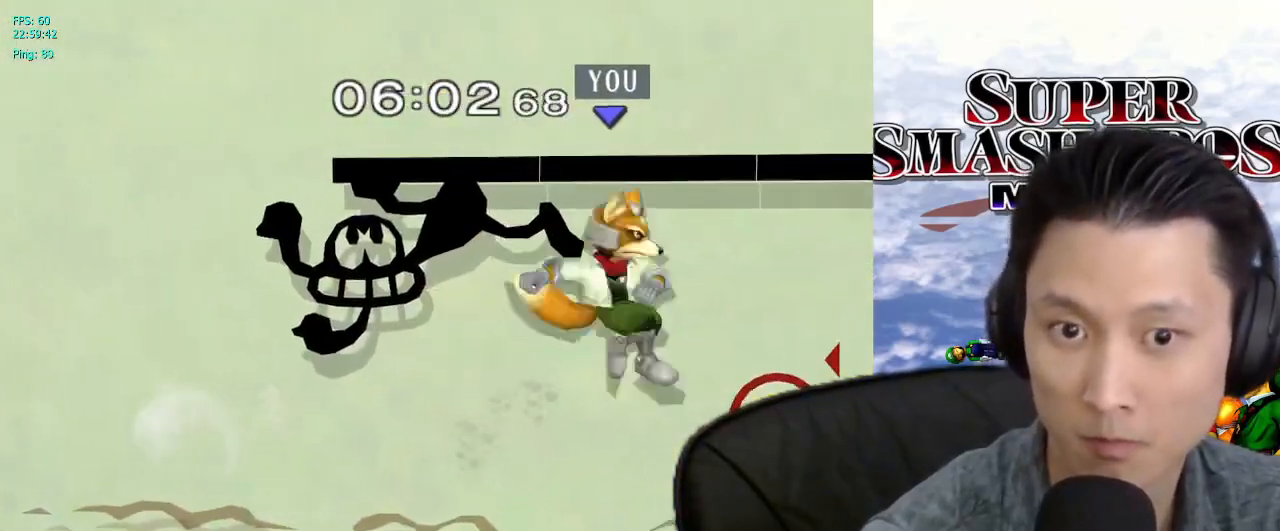
{"dt_ms": 500, "buttons": [], "left_stick": "down-left", "right_stick": "center", "events": [[17, "A", "down"], [83, "A", "up"], [200, "L1", "down"], [200, "left_stick", "down-left"], [317, "L1", "up"]]}
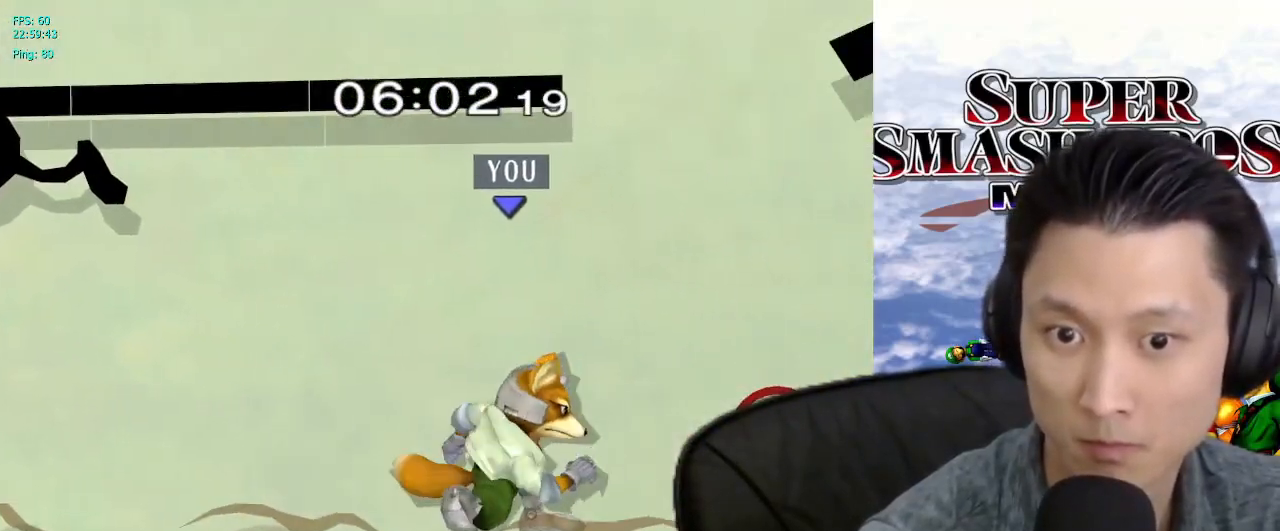
{"dt_ms": 500, "buttons": [], "left_stick": "center", "right_stick": "center", "events": [[33, "B", "down"], [83, "B", "up"], [183, "left_stick", "center"], [317, "left_stick", "left"], [400, "left_stick", "center"]]}
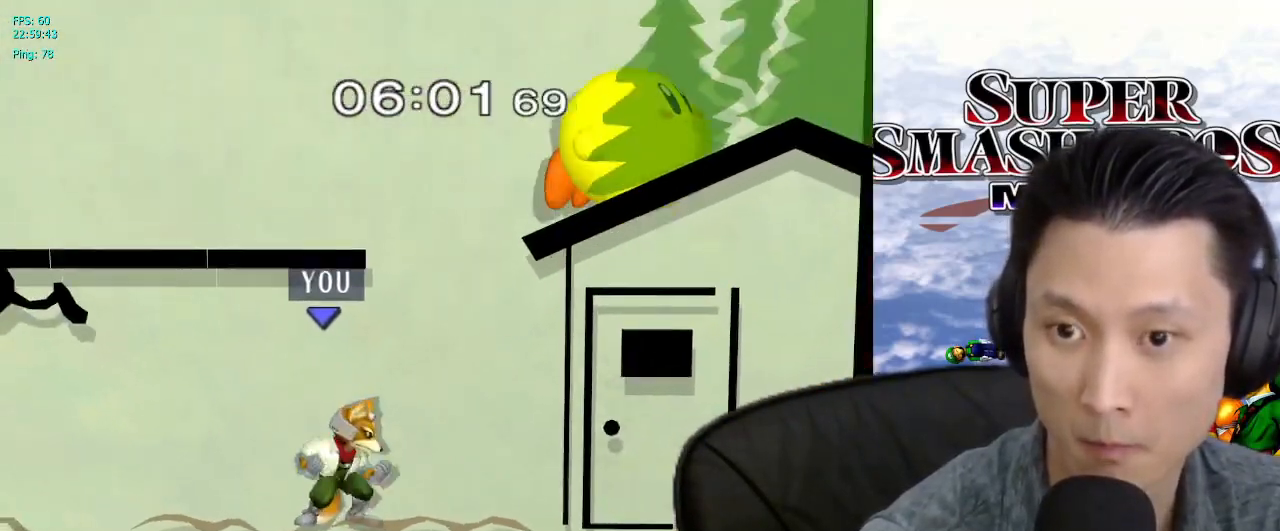
{"dt_ms": 500, "buttons": [], "left_stick": "right", "right_stick": "center", "events": [[217, "left_stick", "left"], [317, "left_stick", "right"], [400, "X", "down"], [467, "X", "up"]]}
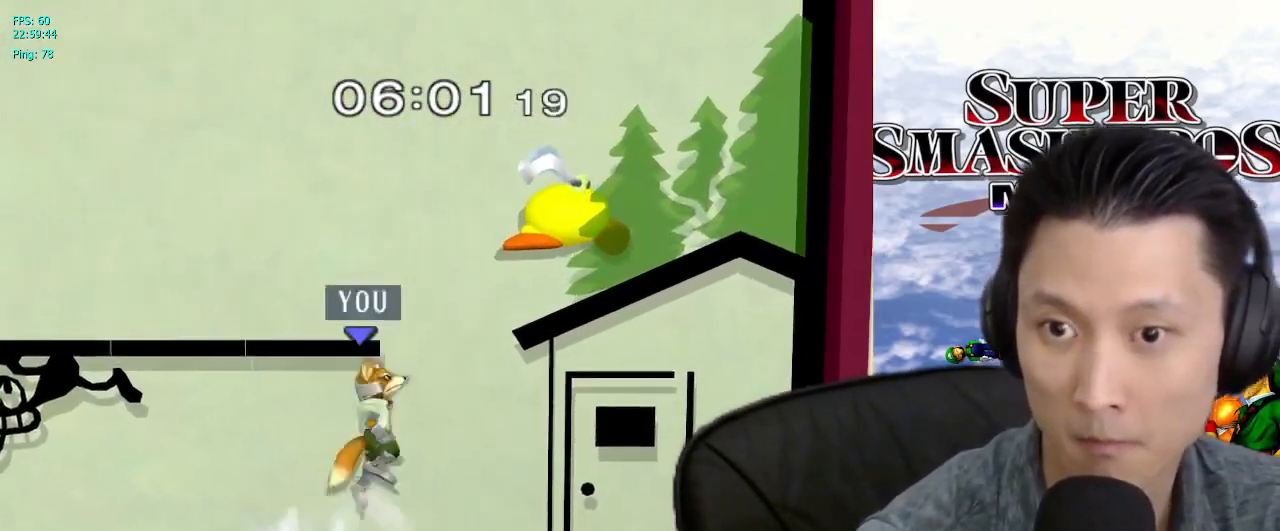
{"dt_ms": 500, "buttons": [], "left_stick": "up-left", "right_stick": "center", "events": [[50, "B", "down"], [67, "B", "up"], [83, "B", "down"], [150, "B", "up"], [150, "left_stick", "up-right"], [383, "left_stick", "up-left"]]}
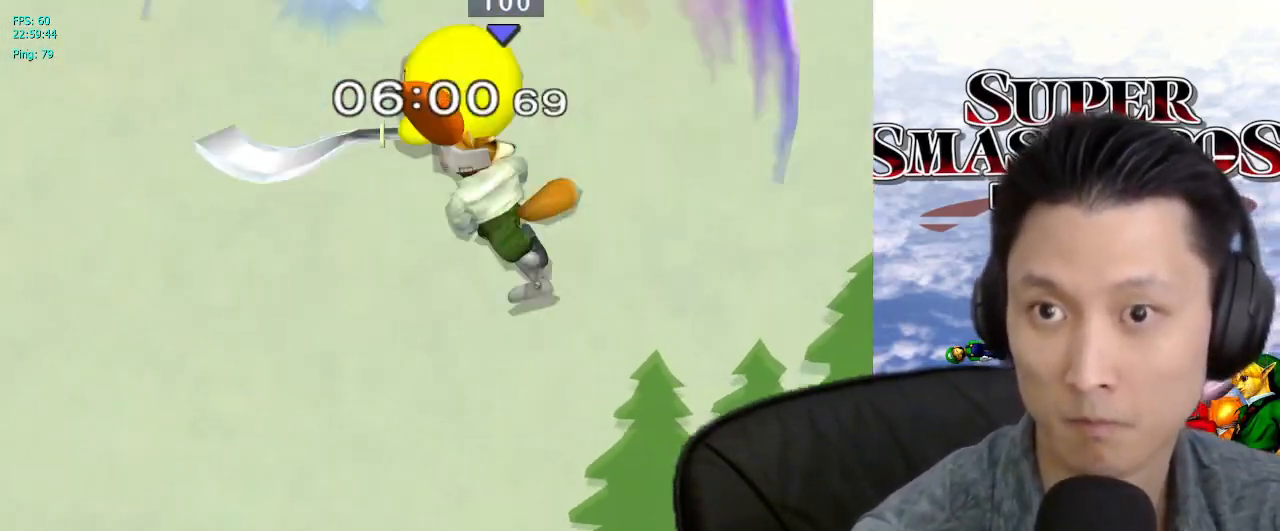
{"dt_ms": 500, "buttons": ["L1"], "left_stick": "right", "right_stick": "center", "events": [[383, "L1", "down"], [433, "left_stick", "up-right"], [483, "left_stick", "right"]]}
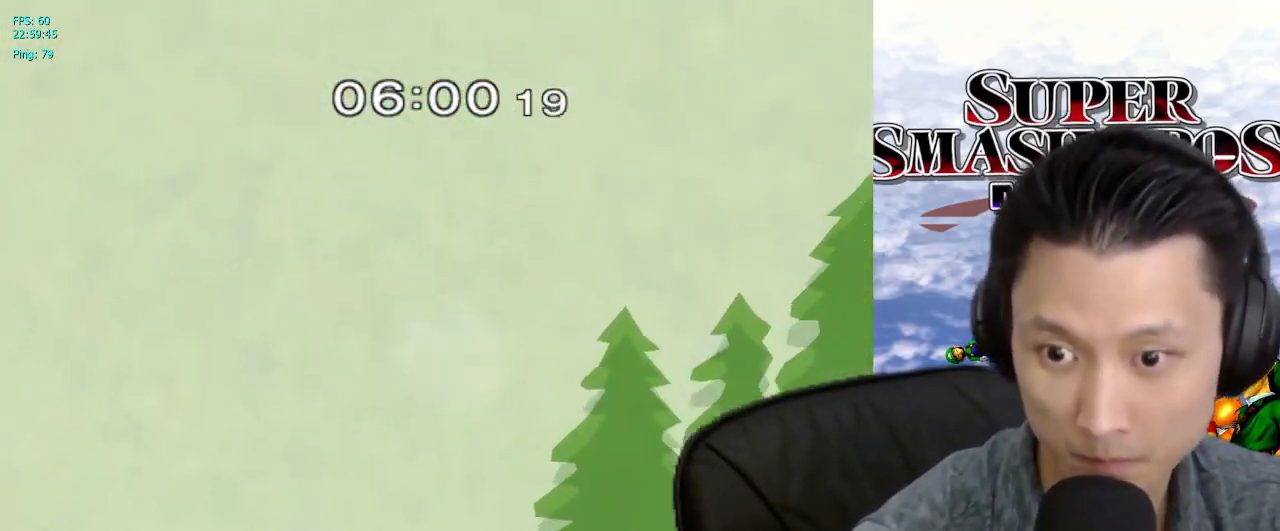
{"dt_ms": 500, "buttons": ["L1"], "left_stick": "down", "right_stick": "center", "events": [[17, "L1", "up"], [167, "left_stick", "down"], [200, "B", "down"], [283, "B", "up"], [350, "left_stick", "center"], [383, "X", "down"], [433, "X", "up"], [433, "left_stick", "down"], [483, "L1", "down"]]}
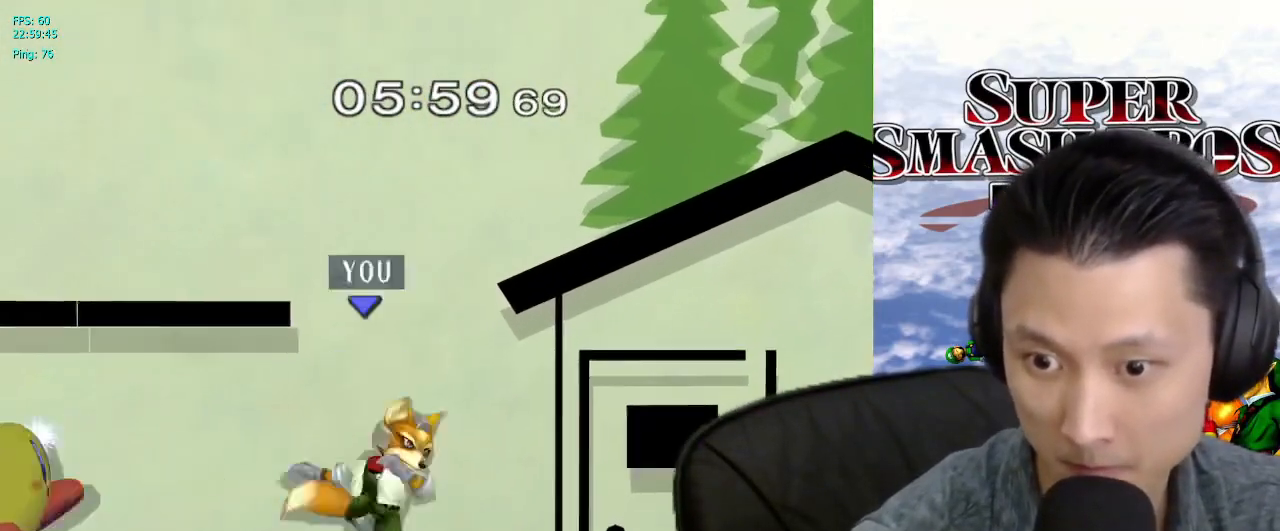
{"dt_ms": 500, "buttons": [], "left_stick": "left", "right_stick": "center", "events": [[117, "L1", "up"], [133, "left_stick", "center"], [200, "left_stick", "left"]]}
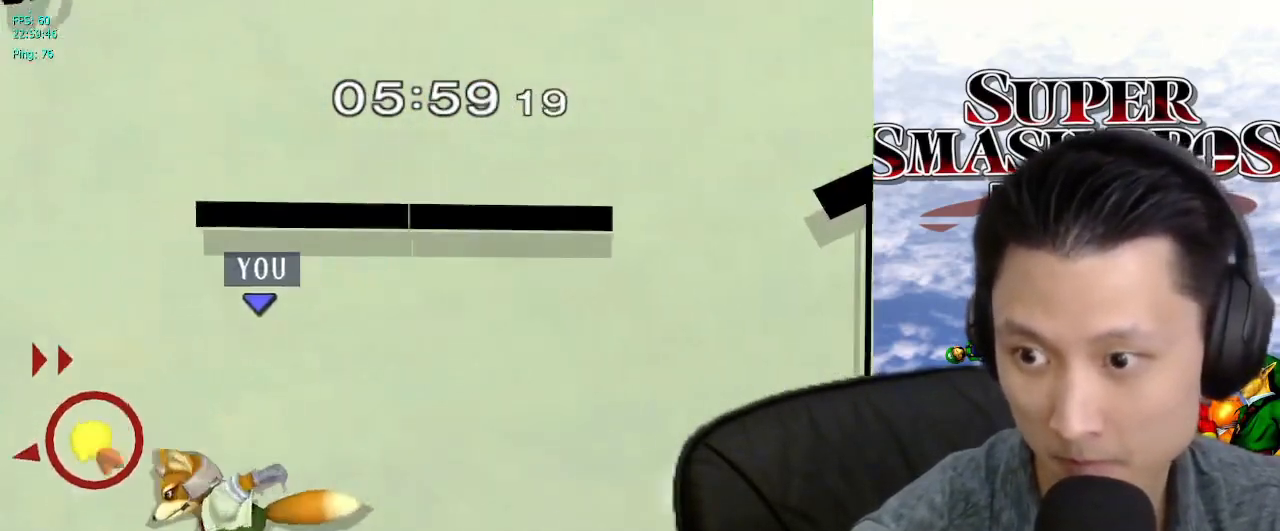
{"dt_ms": 500, "buttons": [], "left_stick": "down", "right_stick": "center", "events": [[350, "left_stick", "down"]]}
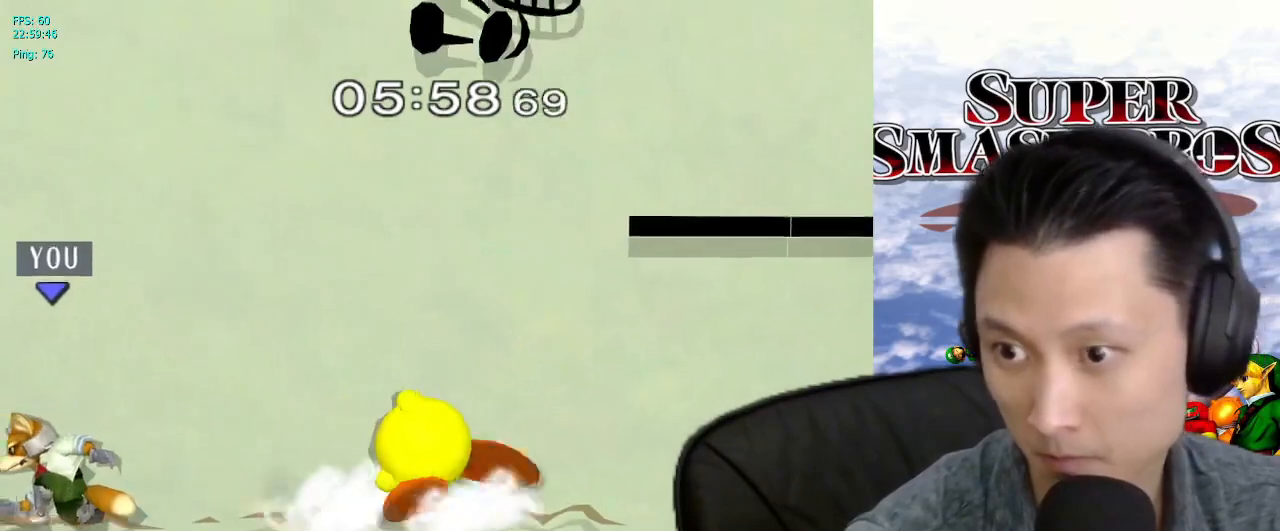
{"dt_ms": 500, "buttons": [], "left_stick": "right", "right_stick": "center", "events": [[150, "B", "down"], [200, "B", "up"], [283, "left_stick", "center"], [333, "X", "down"], [350, "X", "up"], [350, "left_stick", "right"]]}